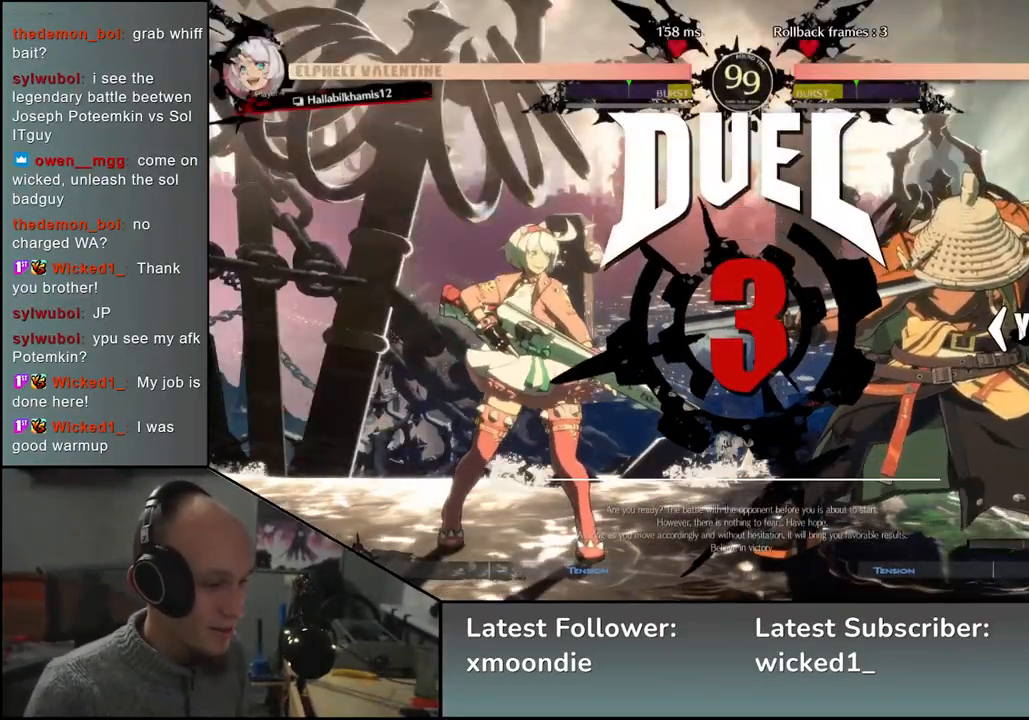
Gameplay with a controller (arcade stick); each line is a JSON object with the inputs held at the frame after it (dt_ms = milliseconds from this image to that frame). "events" lists button and stick changes between this image and that frame as [ms after this image, input, new state], when the widget could be followed in between. Not read: L3 R3 other_buttons.
{"dt_ms": 500, "buttons": [], "left_stick": "left", "events": [[367, "left_stick", "left"]]}
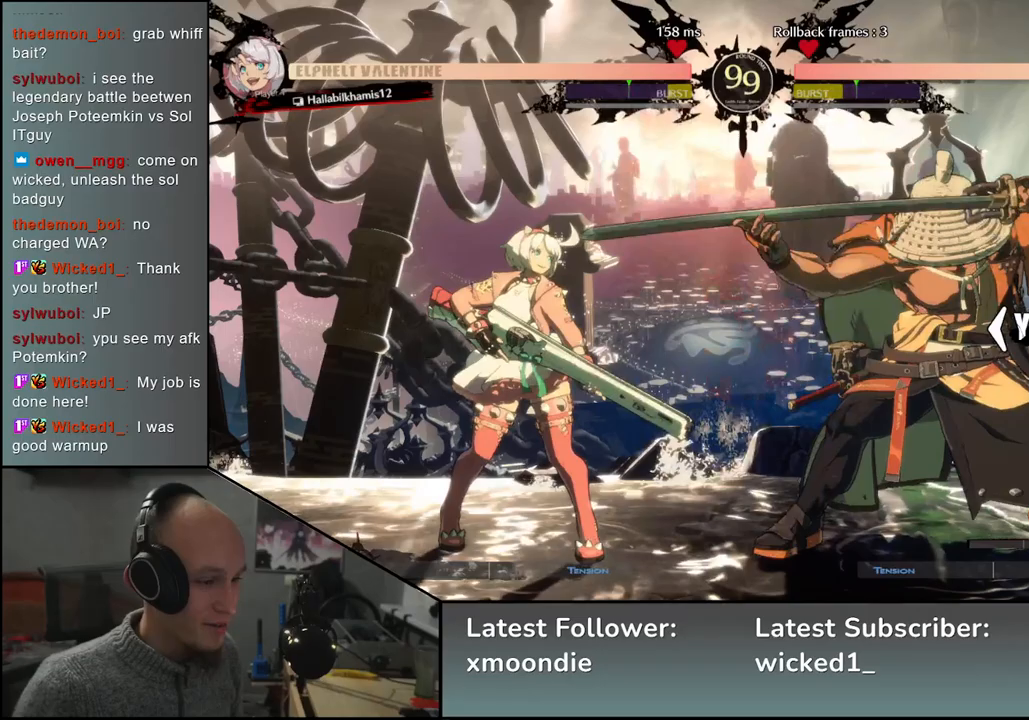
{"dt_ms": 500, "buttons": [], "left_stick": "left", "events": []}
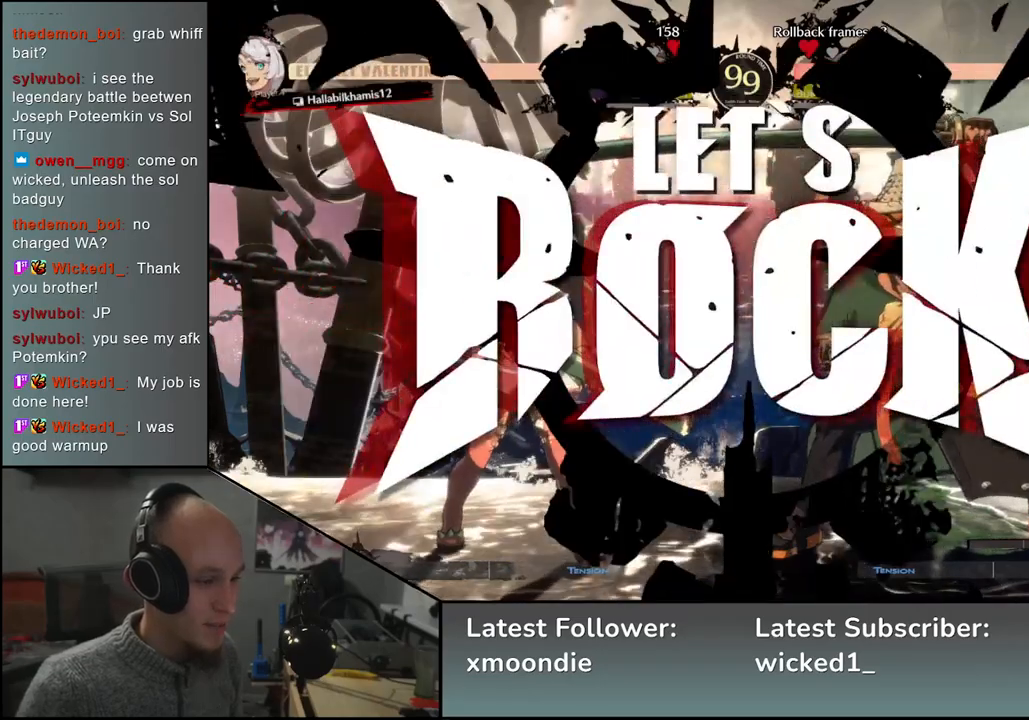
{"dt_ms": 500, "buttons": [], "left_stick": "down-right", "events": [[217, "left_stick", "down"], [333, "SQUARE", "down"], [333, "left_stick", "left"], [450, "SQUARE", "up"], [450, "left_stick", "down-right"]]}
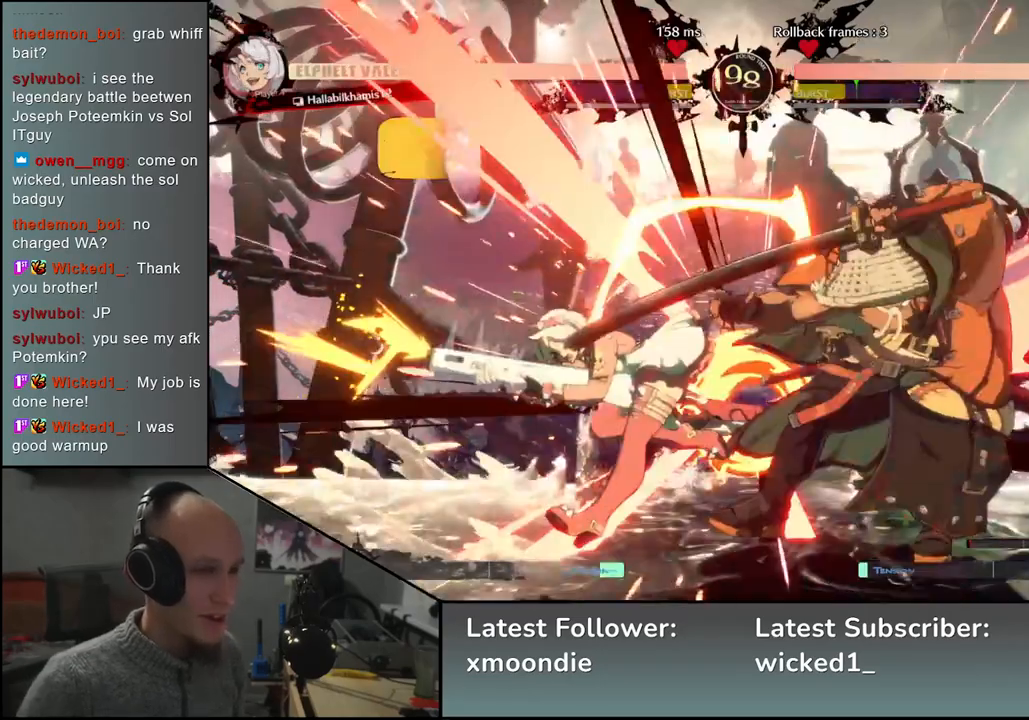
{"dt_ms": 500, "buttons": [], "left_stick": "right", "events": [[200, "left_stick", "left"], [233, "L2", "down"], [333, "L2", "up"], [333, "left_stick", "right"]]}
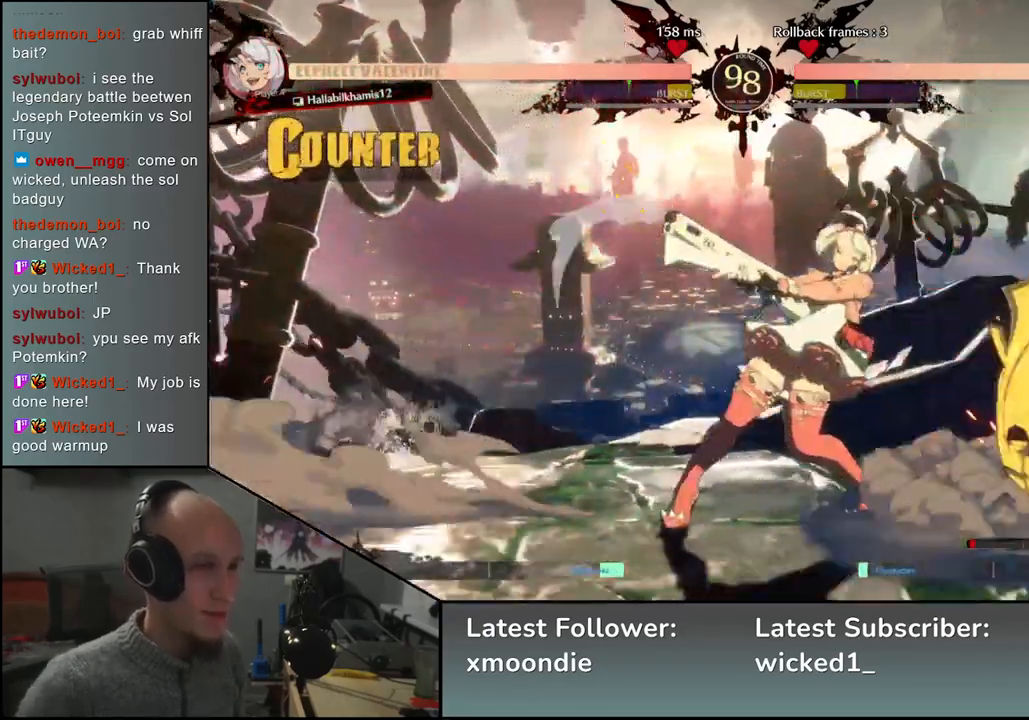
{"dt_ms": 500, "buttons": [], "left_stick": "right", "events": []}
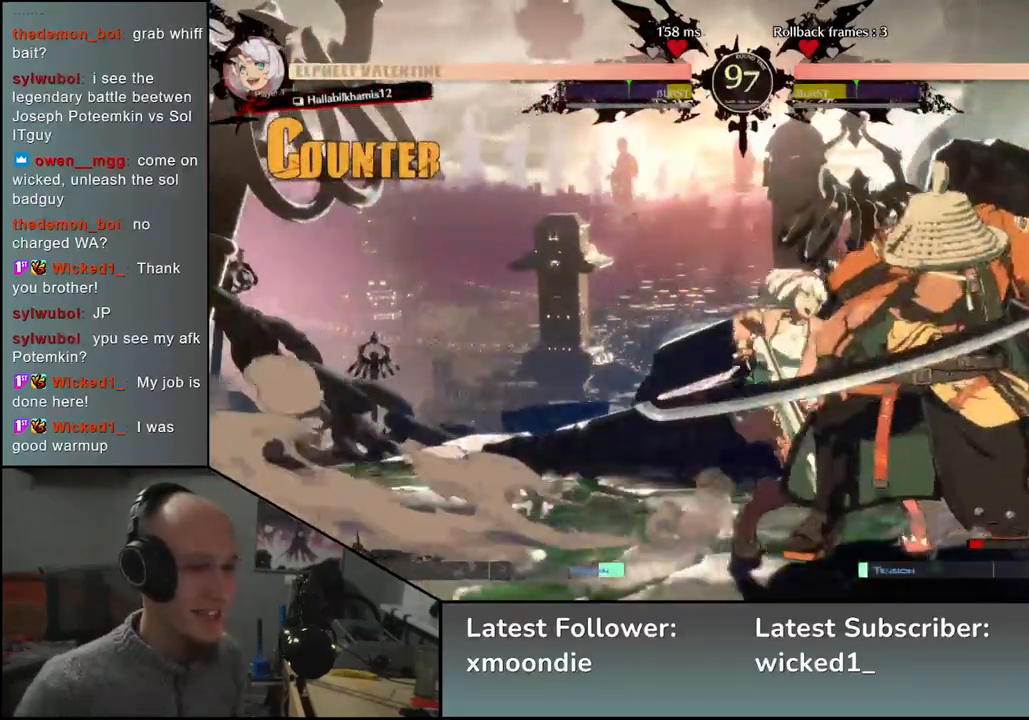
{"dt_ms": 500, "buttons": [], "left_stick": "down-right", "events": [[183, "left_stick", "down-right"]]}
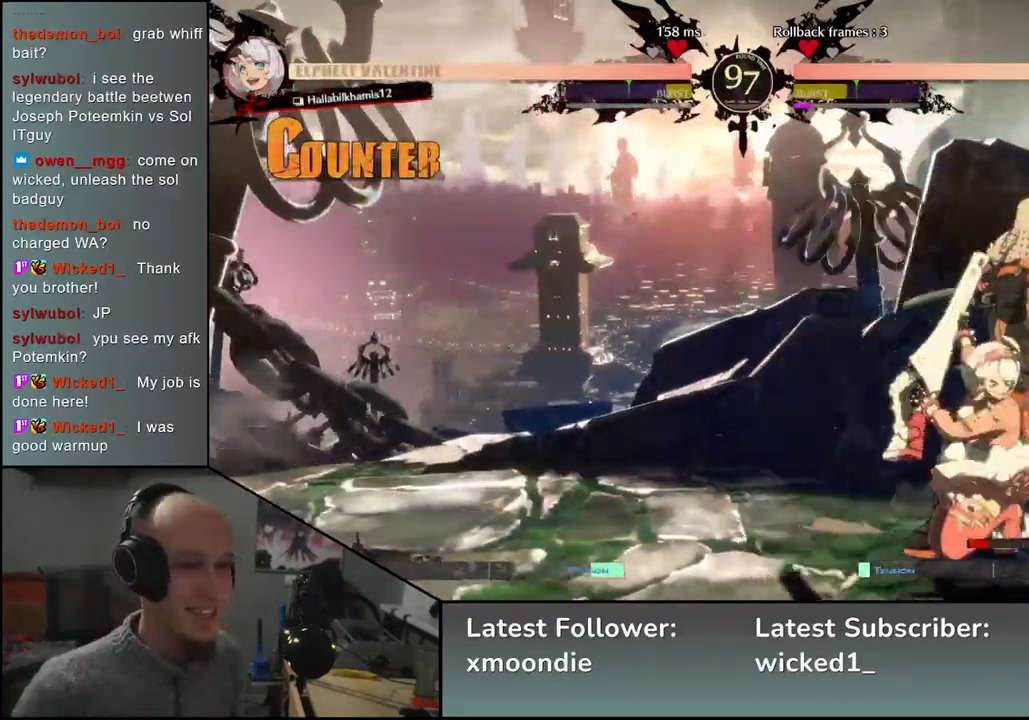
{"dt_ms": 500, "buttons": [], "left_stick": "down-right", "events": []}
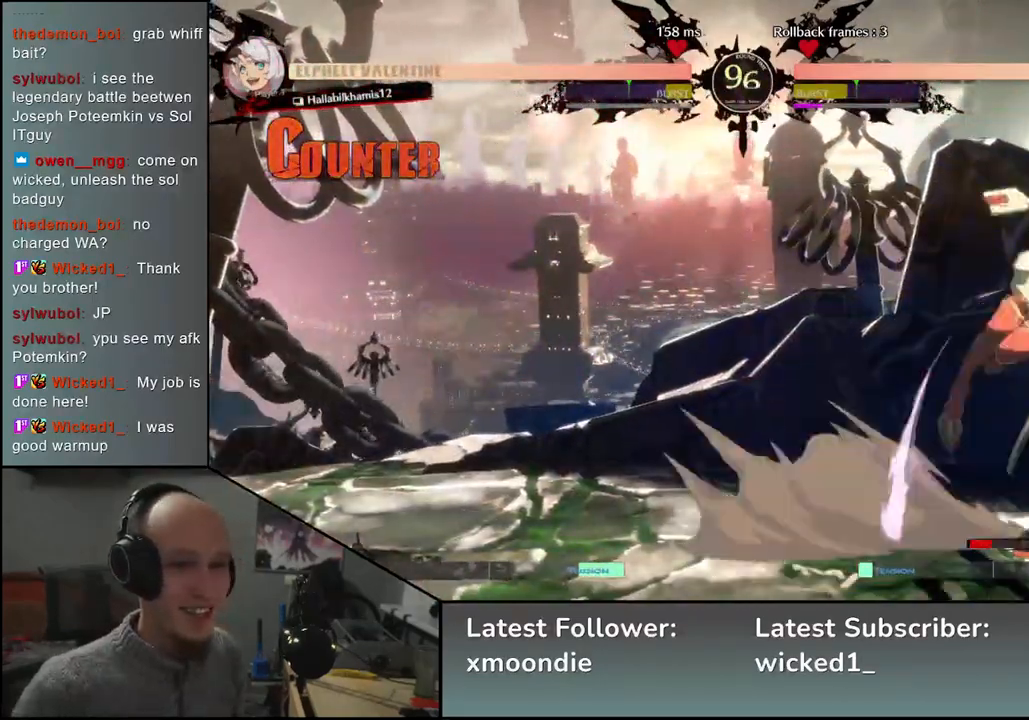
{"dt_ms": 500, "buttons": [], "left_stick": "right", "events": [[333, "left_stick", "right"]]}
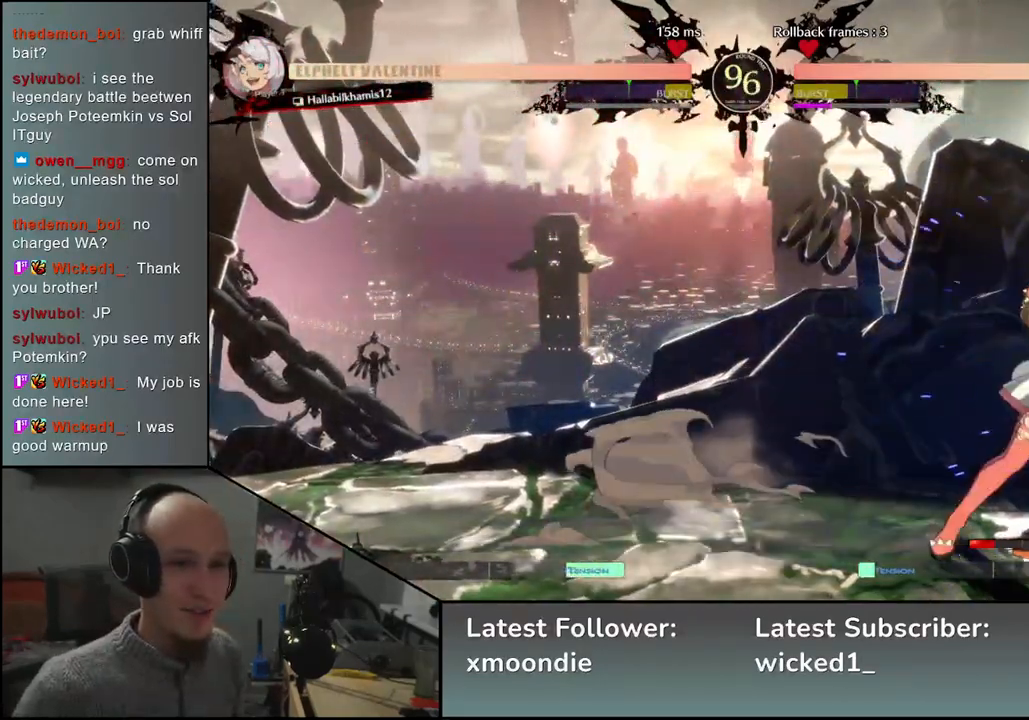
{"dt_ms": 500, "buttons": [], "left_stick": "down-right", "events": [[283, "left_stick", "down-right"]]}
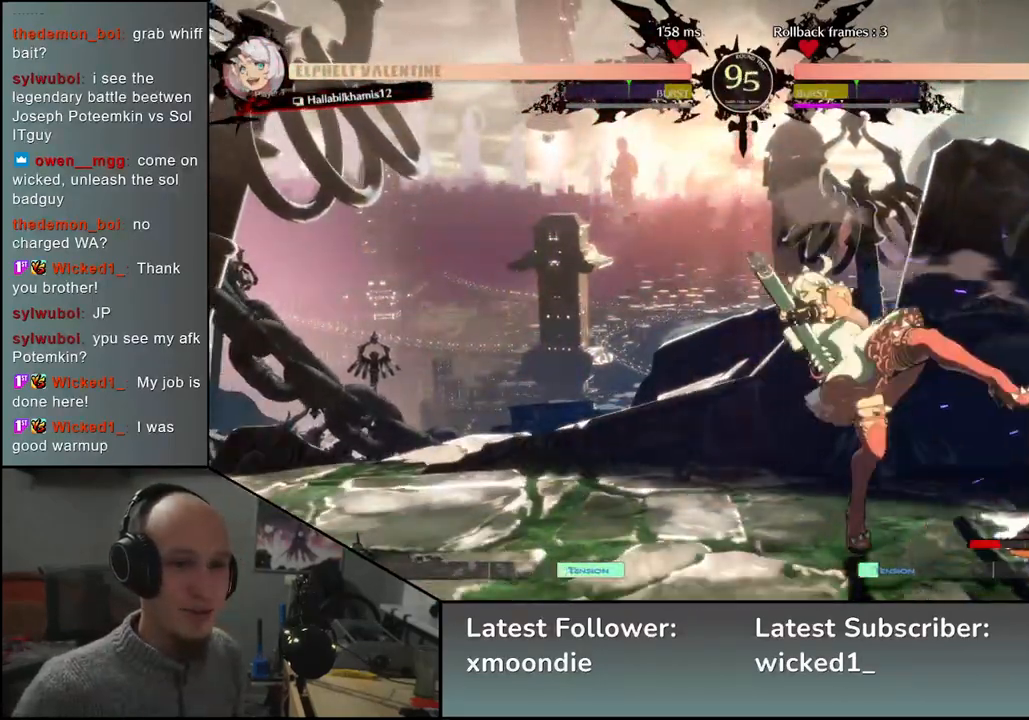
{"dt_ms": 500, "buttons": [], "left_stick": "center", "events": [[500, "left_stick", "center"]]}
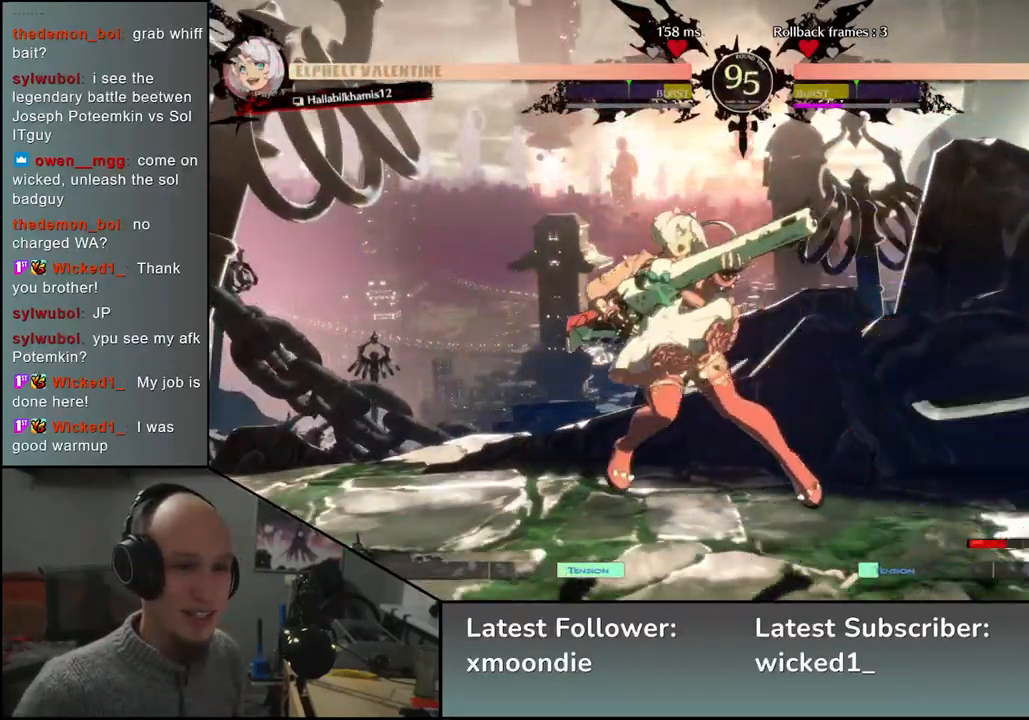
{"dt_ms": 500, "buttons": [], "left_stick": "center", "events": [[17, "R1", "down"], [17, "left_stick", "down-right"], [33, "left_stick", "center"], [67, "R1", "up"], [317, "left_stick", "right"], [367, "TRIANGLE", "down"], [450, "left_stick", "center"], [467, "TRIANGLE", "up"]]}
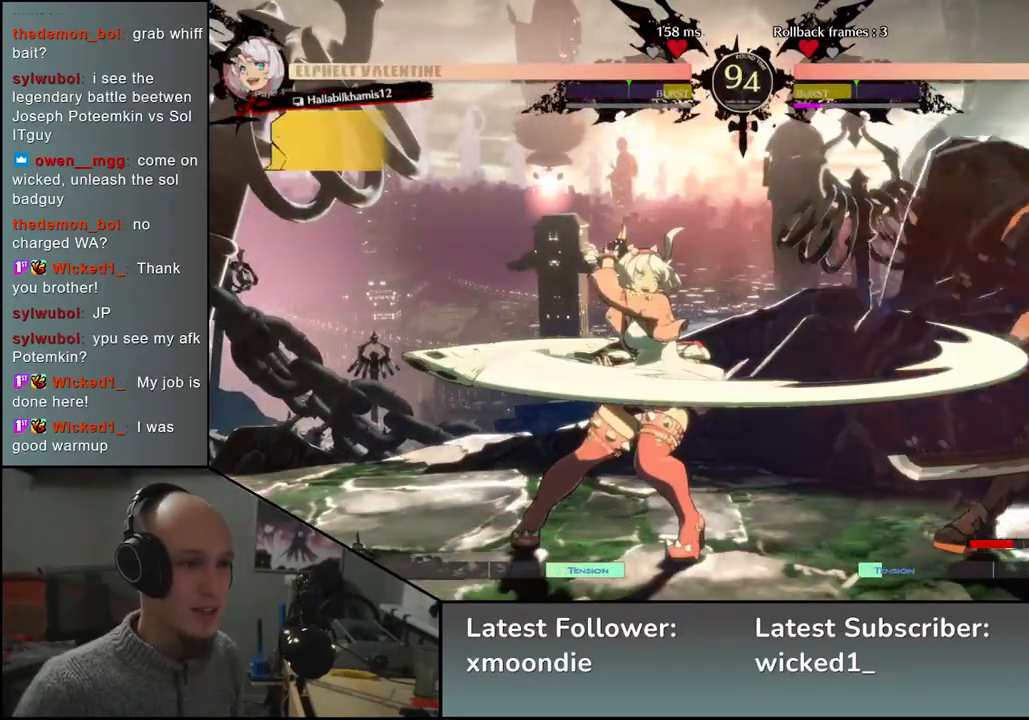
{"dt_ms": 500, "buttons": ["TRIANGLE"], "left_stick": "center", "events": [[83, "TRIANGLE", "down"], [167, "TRIANGLE", "up"], [250, "left_stick", "right"], [433, "TRIANGLE", "down"], [483, "left_stick", "center"]]}
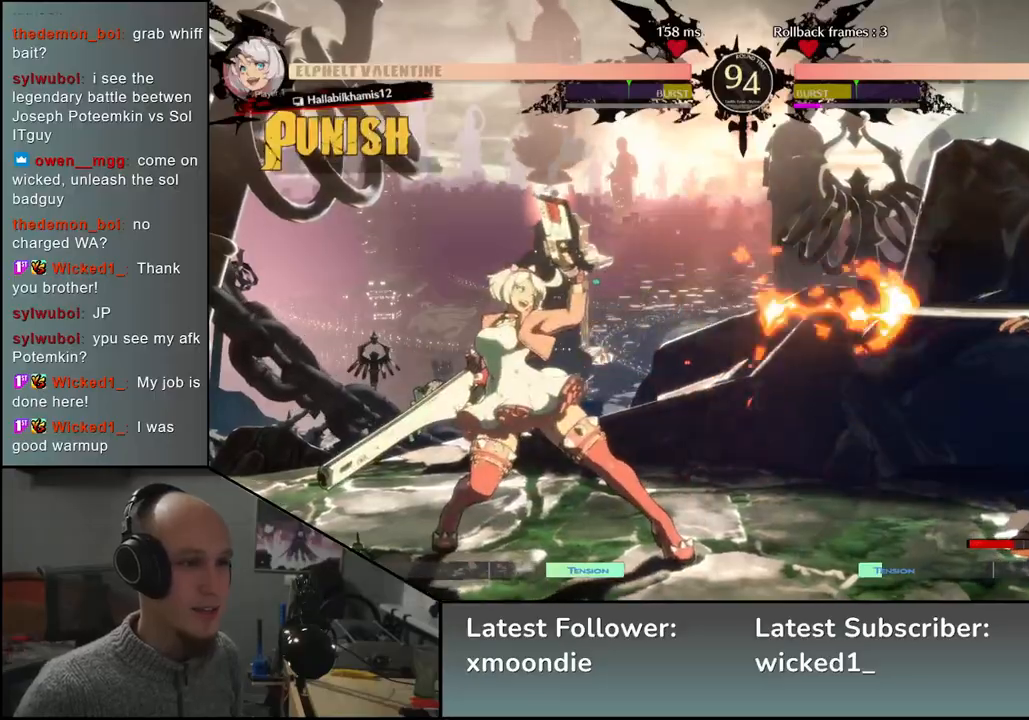
{"dt_ms": 500, "buttons": [], "left_stick": "center", "events": [[17, "TRIANGLE", "up"], [350, "TRIANGLE", "down"], [450, "TRIANGLE", "up"]]}
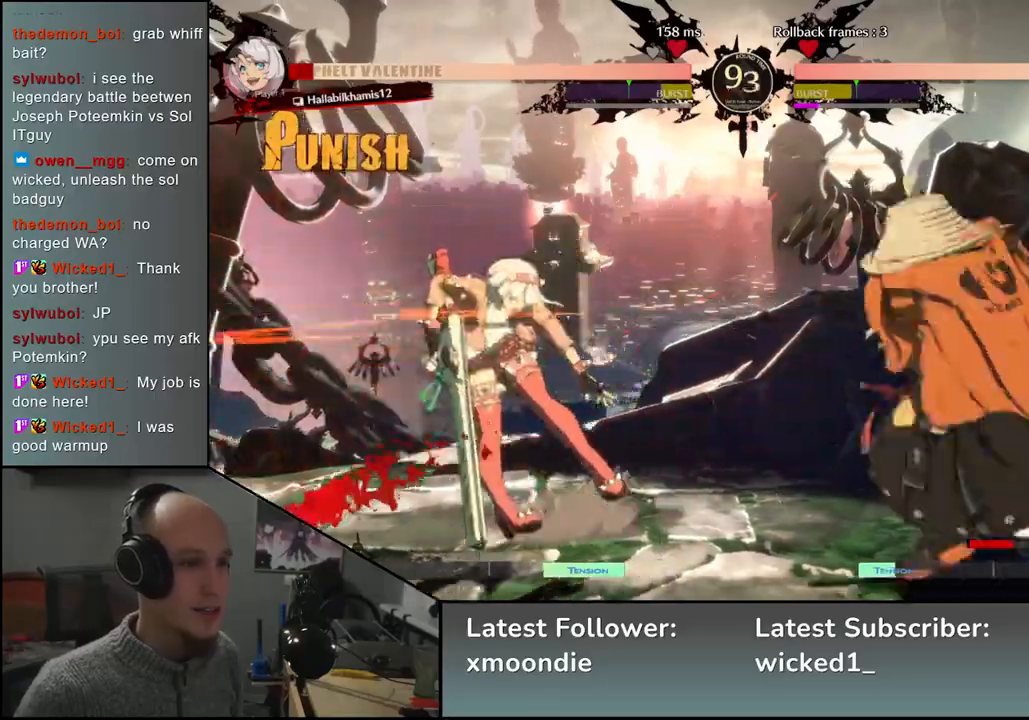
{"dt_ms": 500, "buttons": ["TRIANGLE"], "left_stick": "center", "events": [[67, "TRIANGLE", "down"], [167, "TRIANGLE", "up"], [267, "TRIANGLE", "down"], [333, "TRIANGLE", "up"], [467, "TRIANGLE", "down"]]}
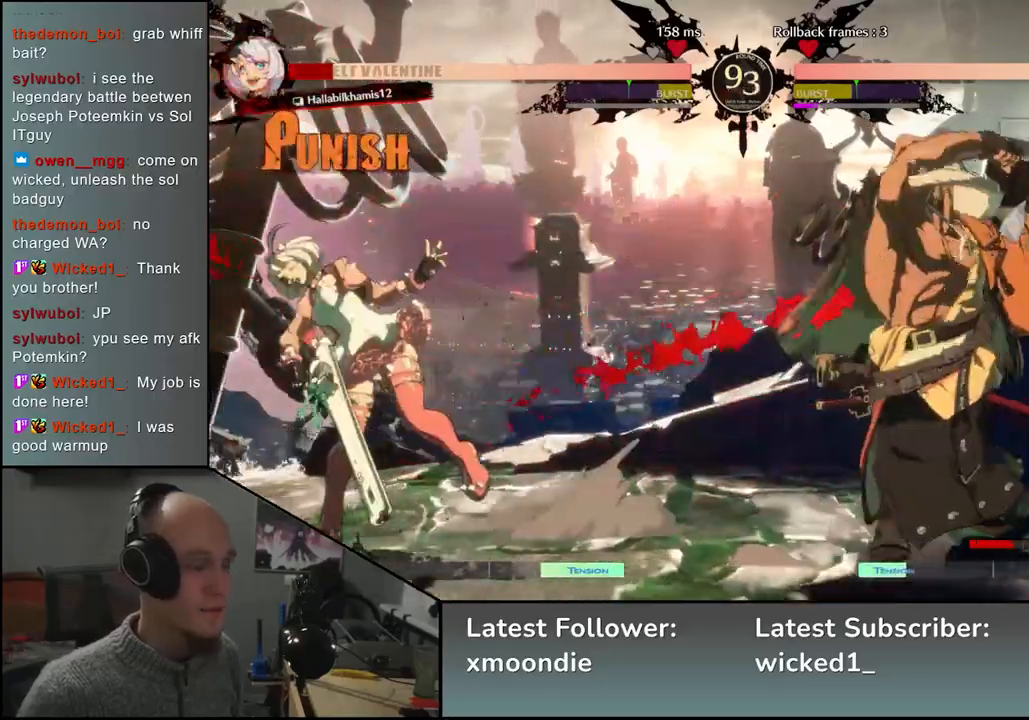
{"dt_ms": 500, "buttons": [], "left_stick": "center", "events": [[83, "TRIANGLE", "up"]]}
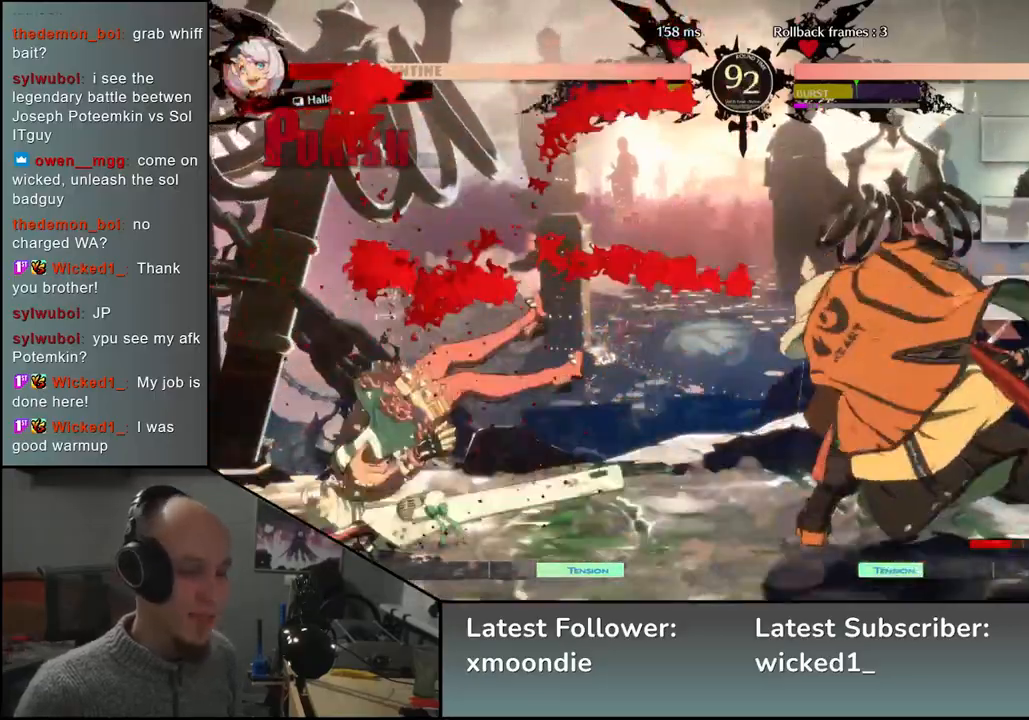
{"dt_ms": 500, "buttons": [], "left_stick": "right", "events": [[483, "left_stick", "right"]]}
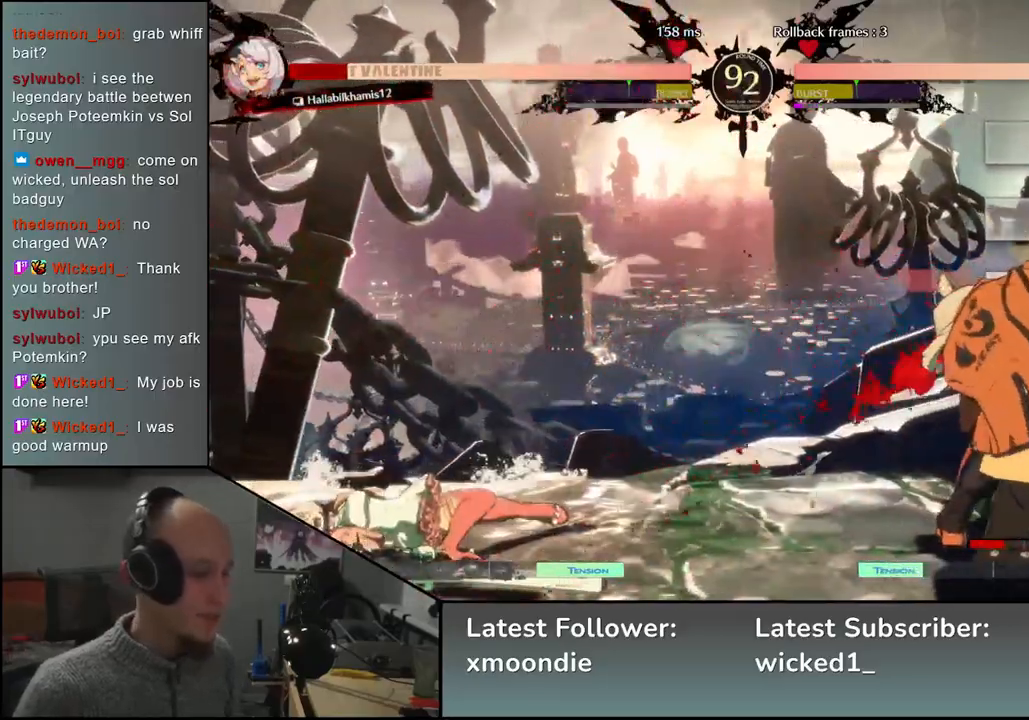
{"dt_ms": 500, "buttons": [], "left_stick": "left", "events": [[117, "left_stick", "down"], [183, "left_stick", "left"], [200, "TRIANGLE", "down"], [283, "left_stick", "center"], [300, "TRIANGLE", "up"], [333, "left_stick", "right"], [433, "left_stick", "down"], [500, "left_stick", "left"]]}
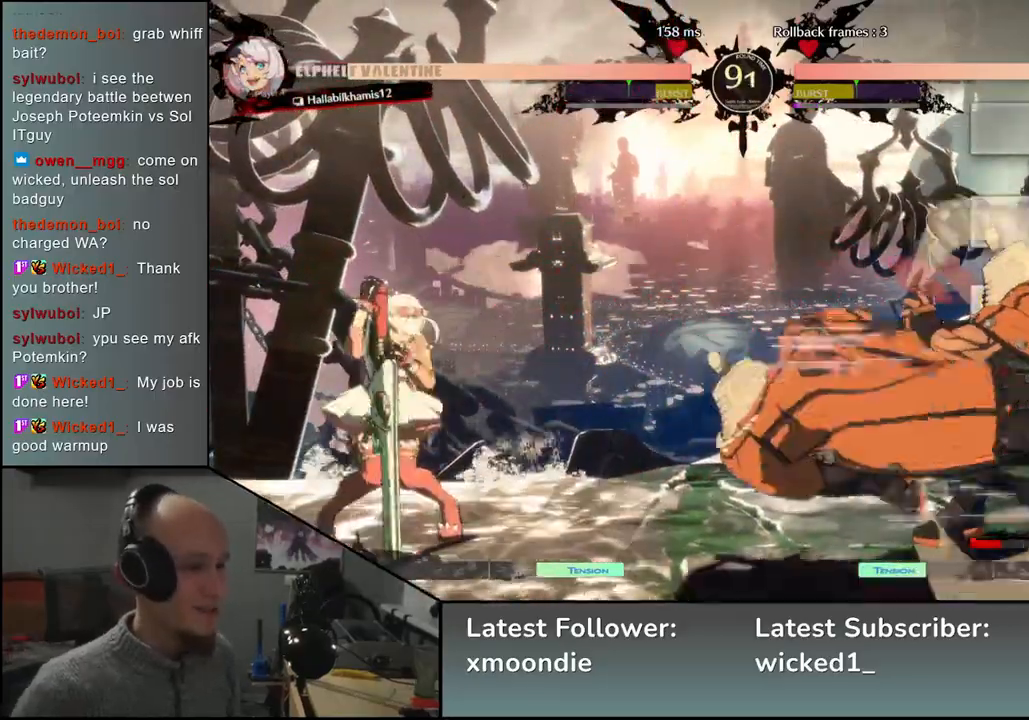
{"dt_ms": 500, "buttons": [], "left_stick": "center", "events": [[33, "L2", "down"], [83, "L2", "up"], [83, "left_stick", "center"], [300, "L2", "down"], [333, "L2", "up"], [450, "L2", "down"], [500, "L2", "up"]]}
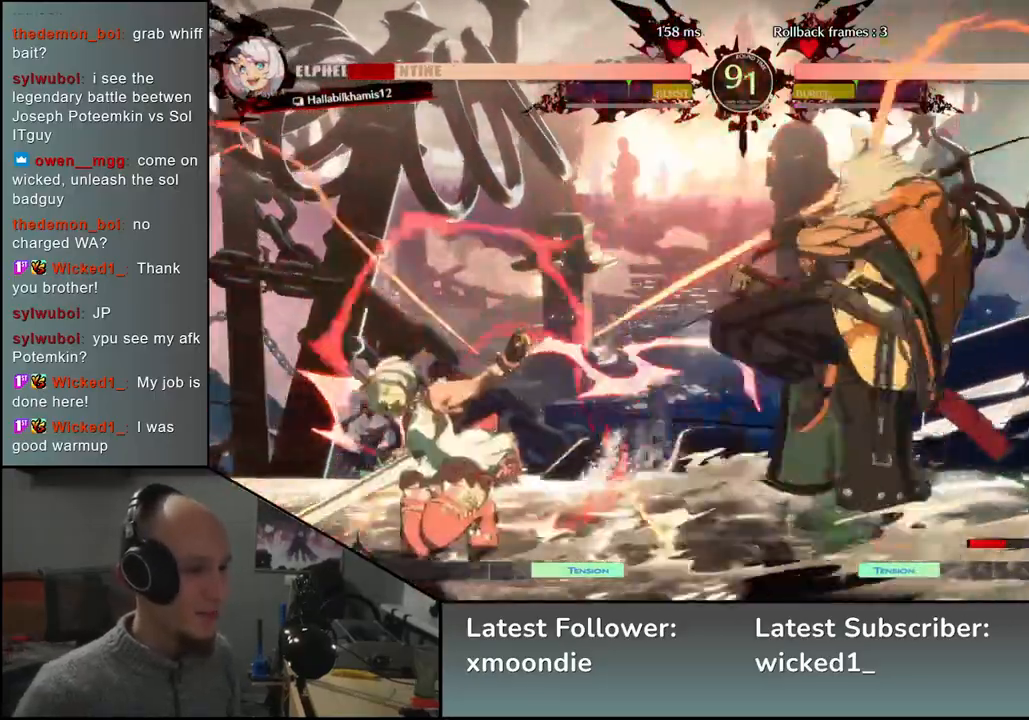
{"dt_ms": 500, "buttons": [], "left_stick": "down", "events": [[83, "L2", "down"], [150, "L2", "up"], [200, "left_stick", "down"], [267, "L1", "down"], [350, "L1", "up"]]}
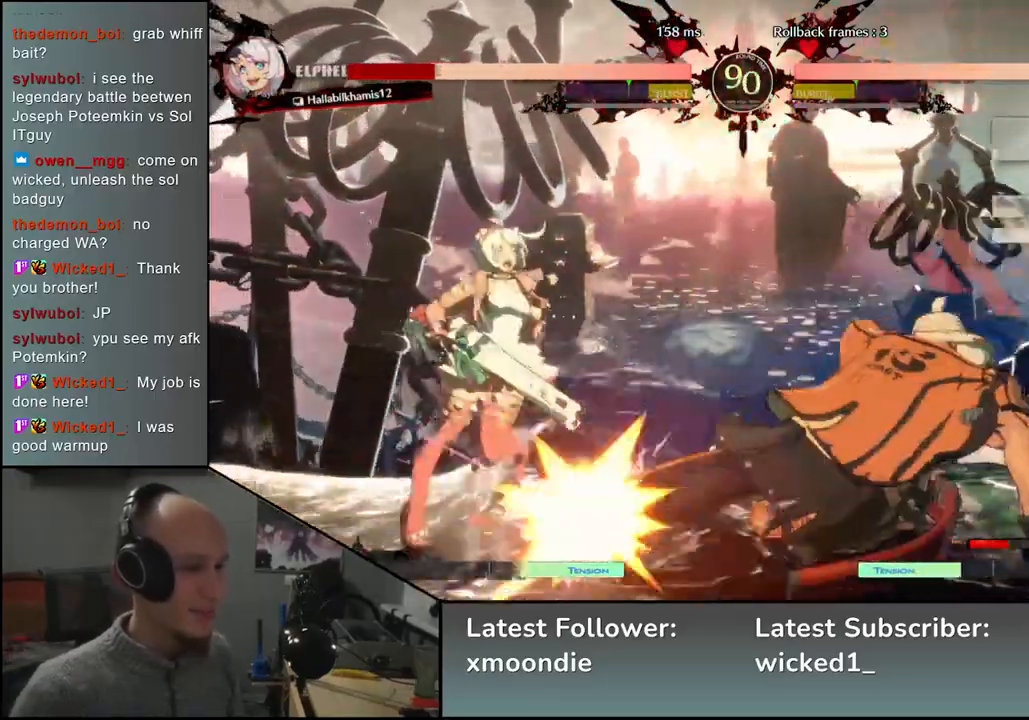
{"dt_ms": 1000, "buttons": [], "left_stick": "center", "events": [[150, "left_stick", "center"], [267, "left_stick", "left"], [333, "left_stick", "down"], [383, "left_stick", "right"], [417, "SQUARE", "down"], [483, "left_stick", "center"], [533, "SQUARE", "up"], [533, "left_stick", "left"], [917, "left_stick", "center"]]}
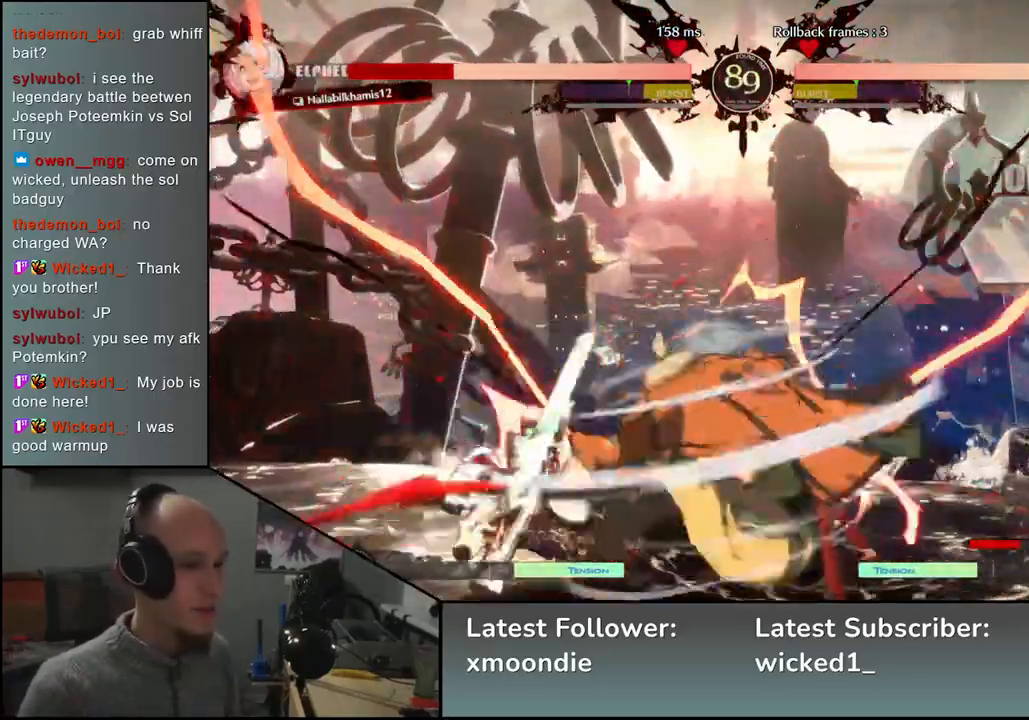
{"dt_ms": 500, "buttons": [], "left_stick": "center", "events": [[333, "TRIANGLE", "down"], [433, "TRIANGLE", "up"]]}
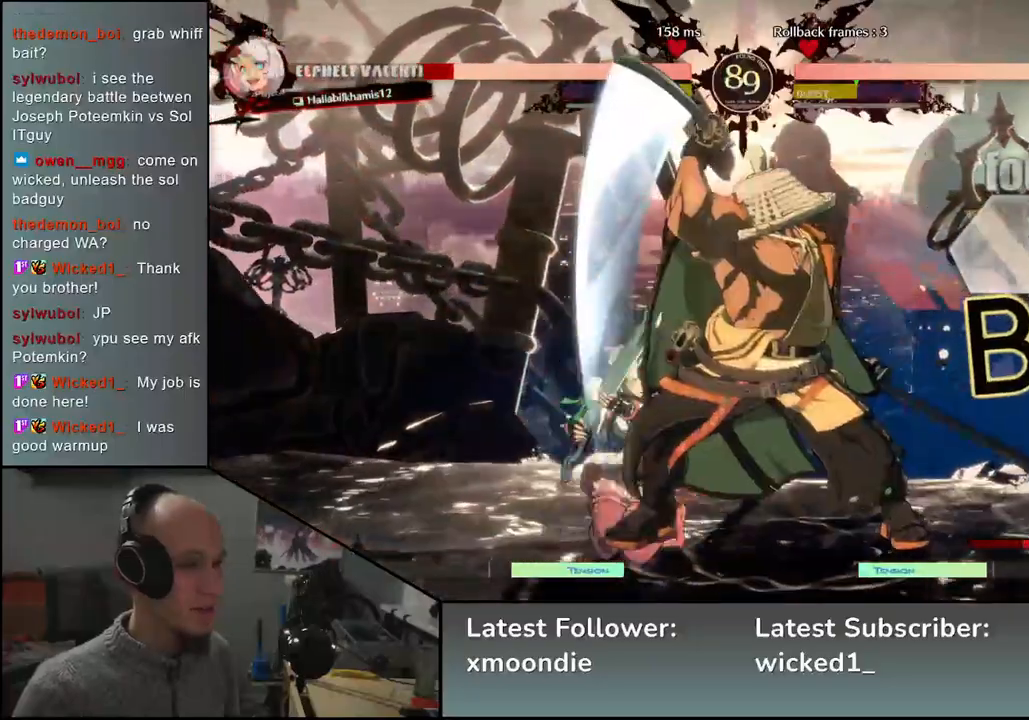
{"dt_ms": 500, "buttons": ["TRIANGLE"], "left_stick": "center", "events": [[33, "TRIANGLE", "down"], [100, "TRIANGLE", "up"], [250, "TRIANGLE", "down"], [317, "TRIANGLE", "up"], [450, "TRIANGLE", "down"]]}
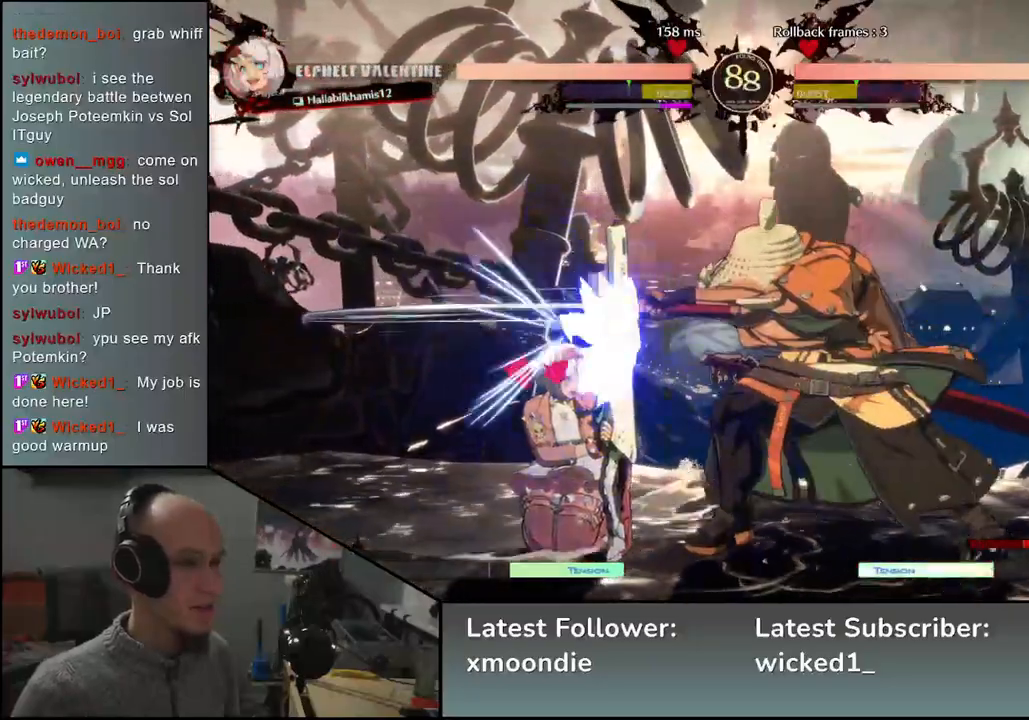
{"dt_ms": 500, "buttons": ["SQUARE", "TRIANGLE", "R1", "R2"], "left_stick": "left", "events": [[17, "TRIANGLE", "up"], [167, "TRIANGLE", "down"], [267, "TRIANGLE", "up"], [433, "left_stick", "left"], [483, "R2", "down"], [483, "SQUARE", "down"], [483, "TRIANGLE", "down"], [500, "R1", "down"]]}
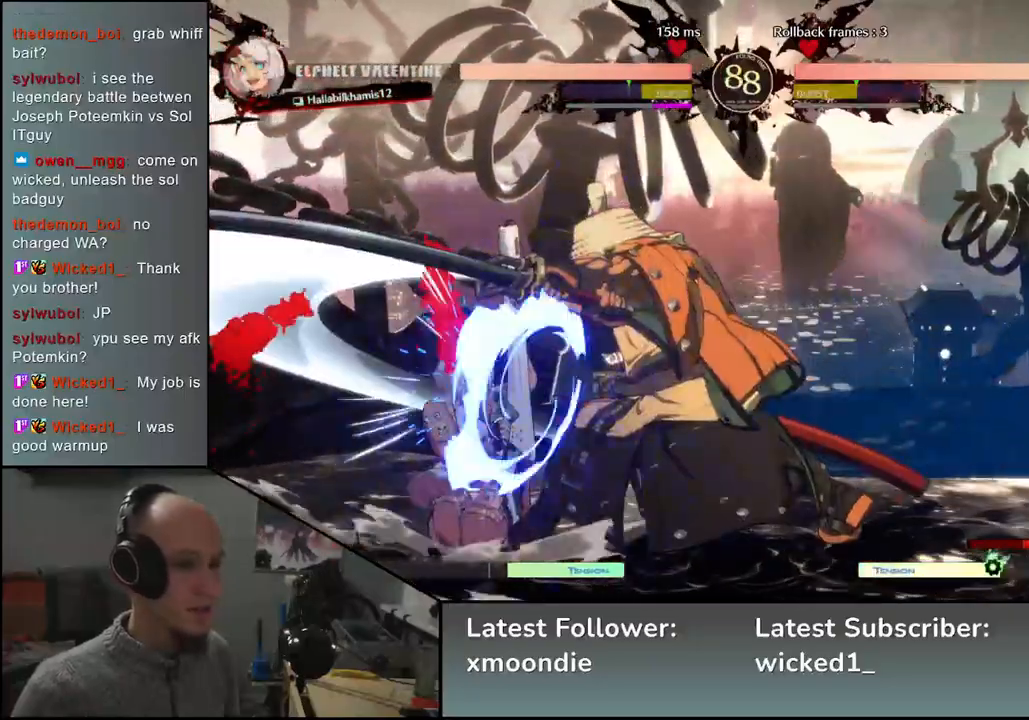
{"dt_ms": 500, "buttons": [], "left_stick": "center", "events": [[133, "SQUARE", "up"], [133, "TRIANGLE", "up"], [150, "R1", "up"], [167, "R2", "up"], [367, "left_stick", "center"]]}
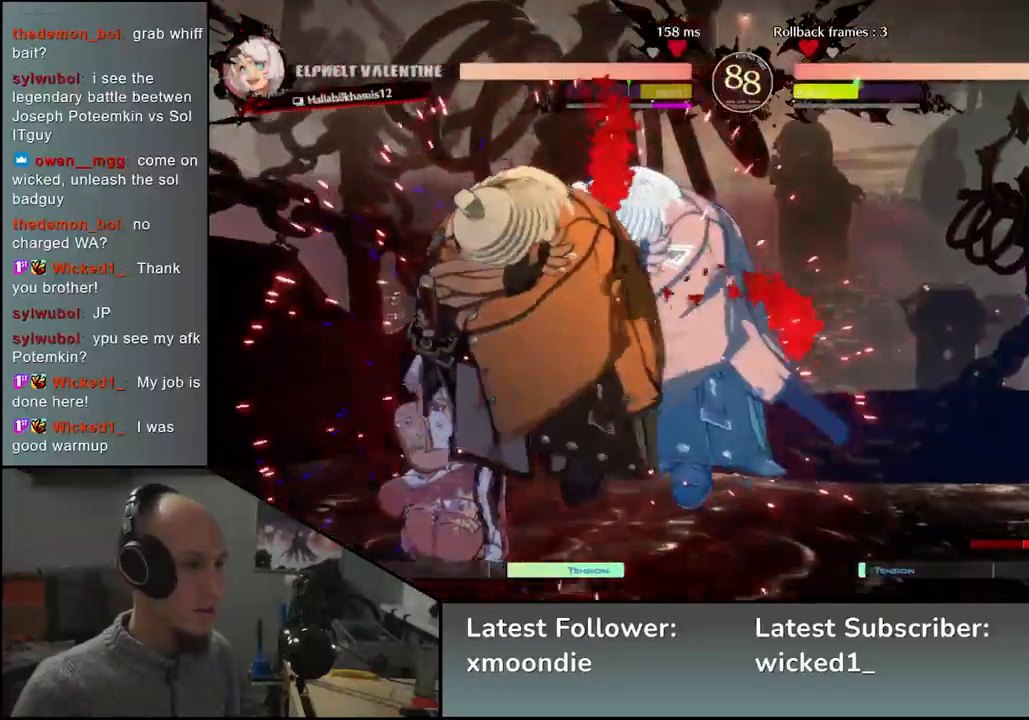
{"dt_ms": 500, "buttons": [], "left_stick": "down", "events": [[367, "left_stick", "down"], [450, "L2", "down"], [500, "L2", "up"]]}
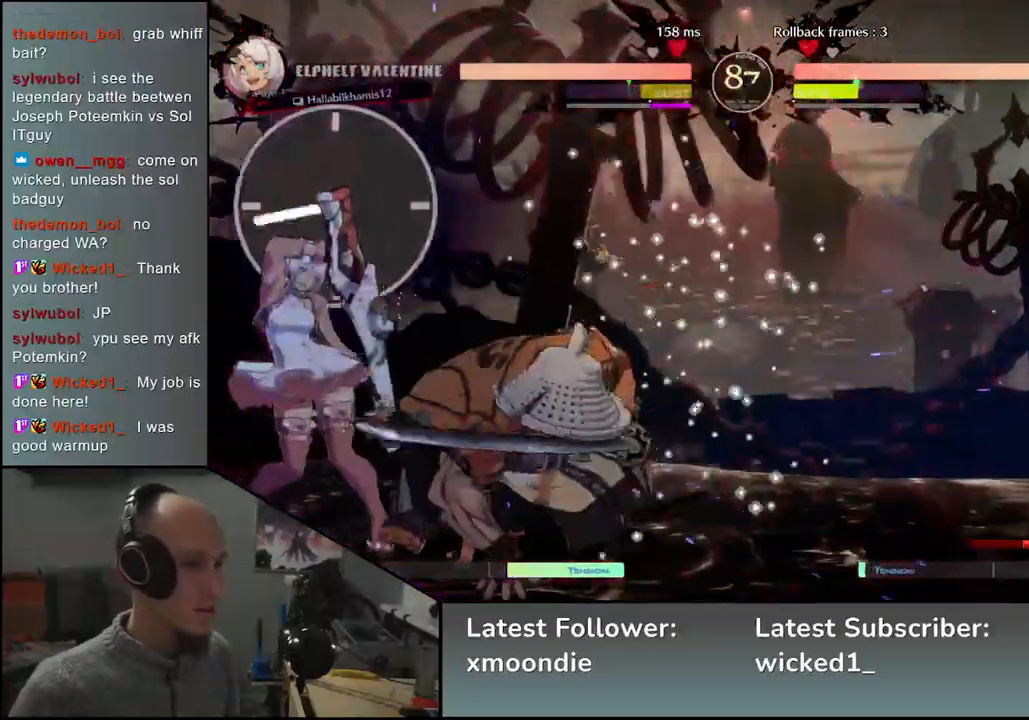
{"dt_ms": 500, "buttons": [], "left_stick": "left", "events": [[67, "L2", "down"], [150, "L2", "up"], [217, "left_stick", "left"], [383, "left_stick", "down"], [467, "left_stick", "left"]]}
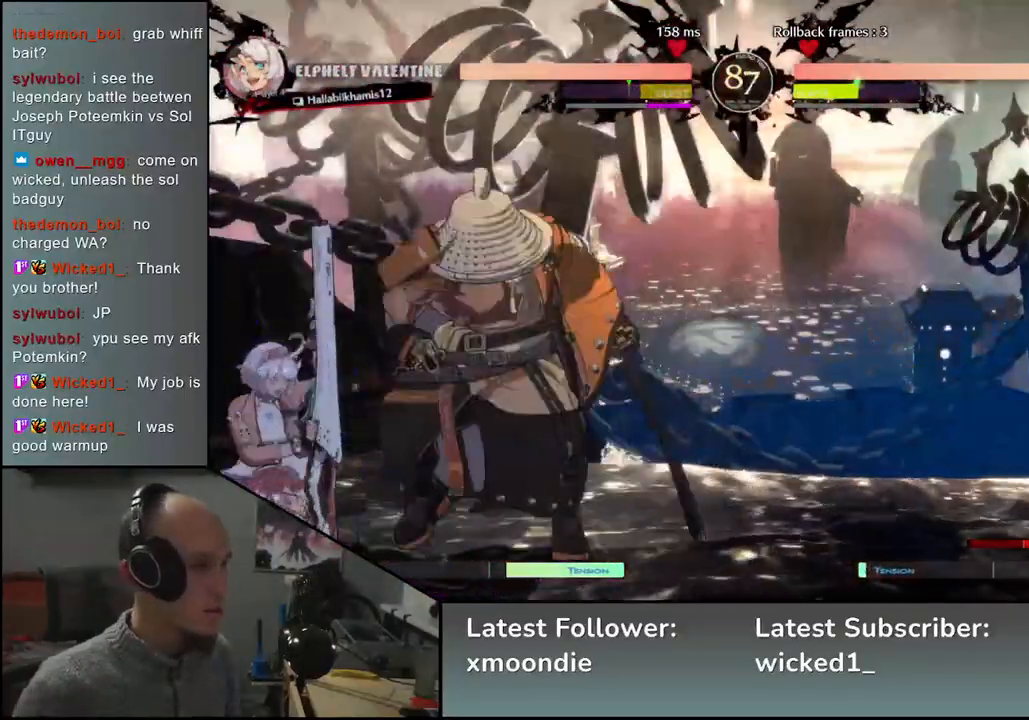
{"dt_ms": 500, "buttons": [], "left_stick": "left", "events": [[33, "left_stick", "down"], [117, "left_stick", "left"], [133, "R1", "down"], [233, "R1", "up"]]}
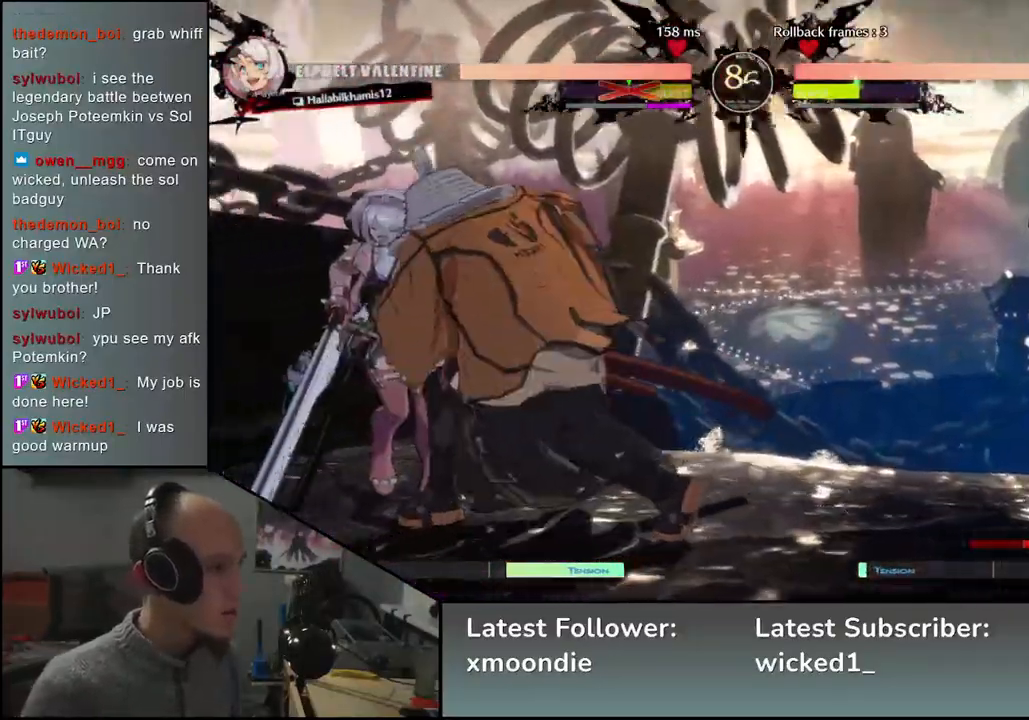
{"dt_ms": 500, "buttons": [], "left_stick": "center", "events": [[500, "left_stick", "center"]]}
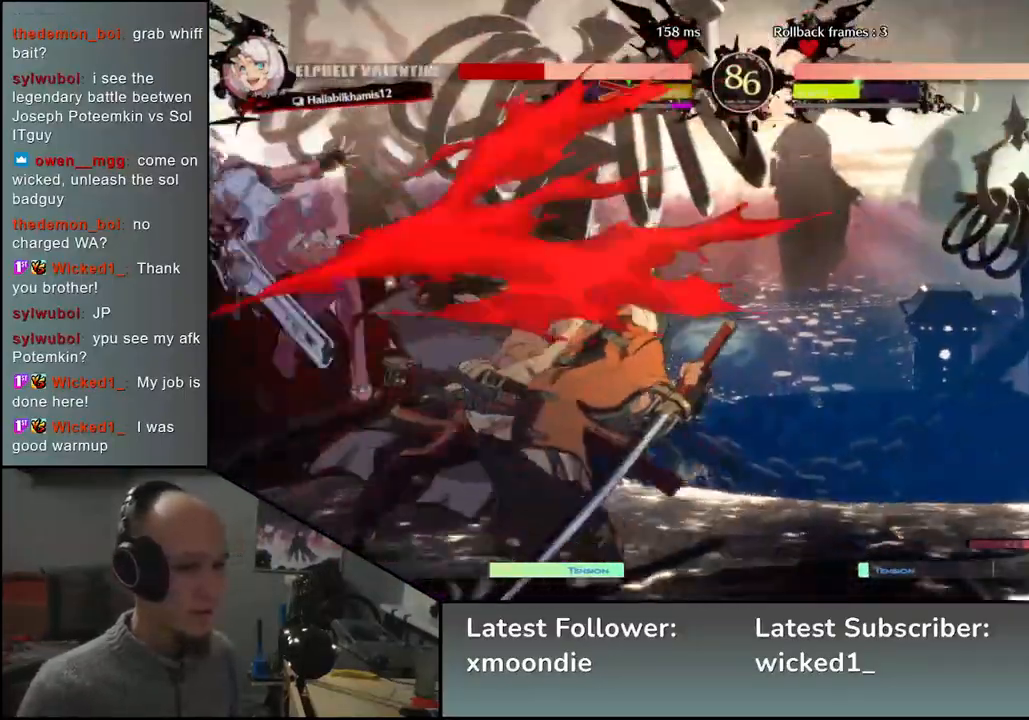
{"dt_ms": 500, "buttons": [], "left_stick": "right", "events": [[17, "left_stick", "right"]]}
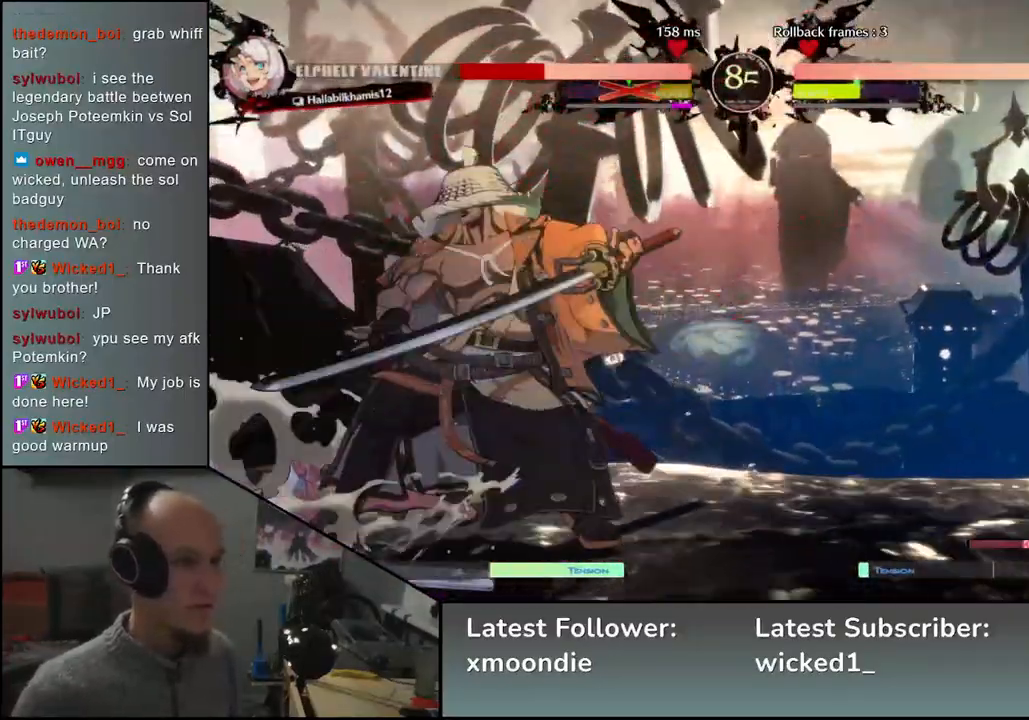
{"dt_ms": 500, "buttons": [], "left_stick": "right", "events": [[83, "R2", "down"], [217, "R2", "up"]]}
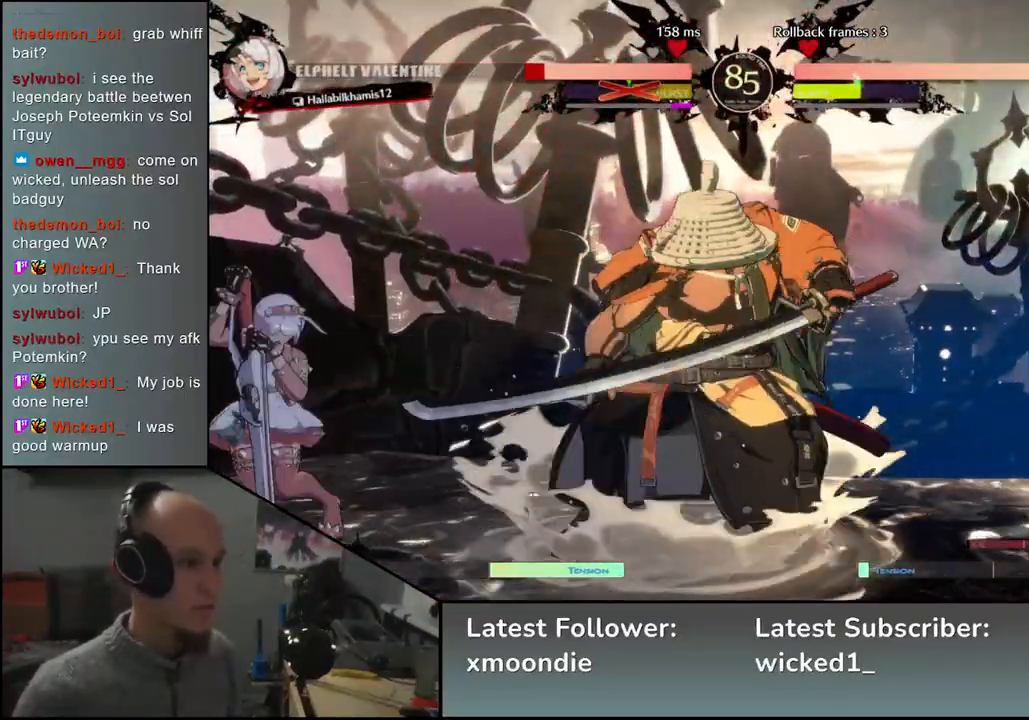
{"dt_ms": 500, "buttons": [], "left_stick": "left", "events": [[150, "left_stick", "down"], [283, "left_stick", "right"], [333, "SQUARE", "down"], [450, "SQUARE", "up"], [450, "left_stick", "left"]]}